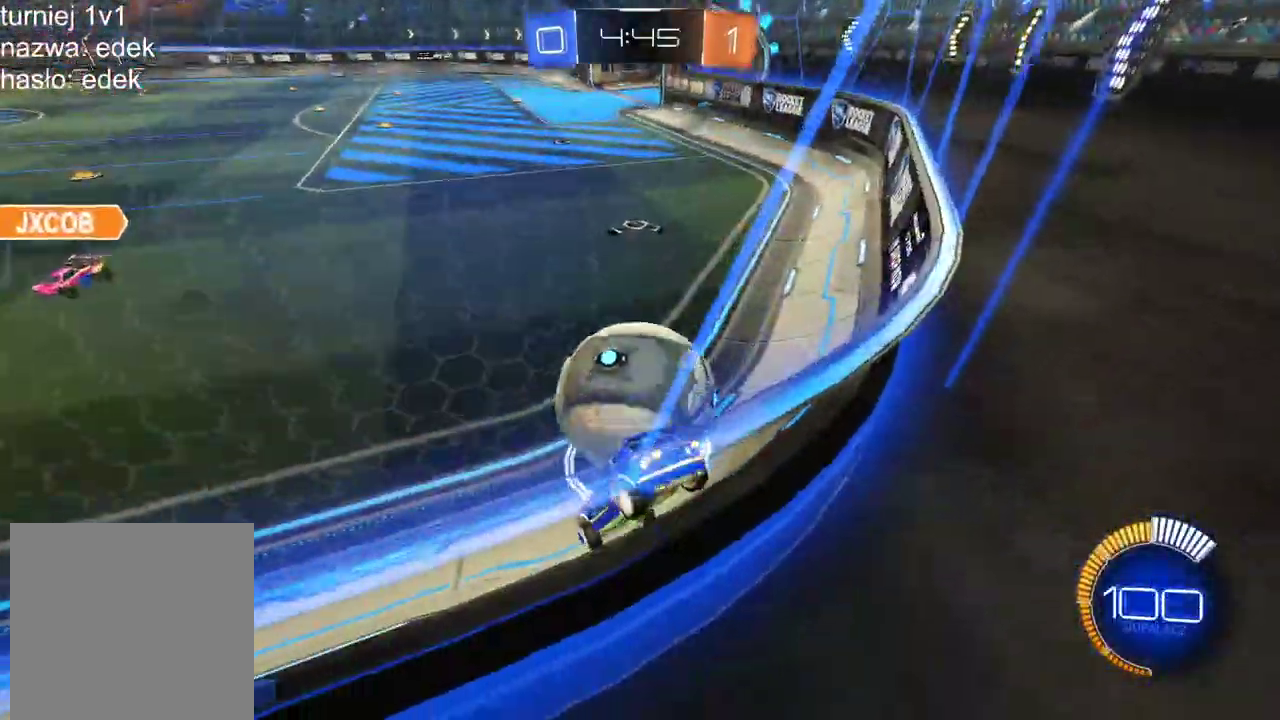
Gameplay with a controller (PlayStation layout); each line is a JSON object with the inputs held at the frame after it. "events" lists button and stick changes between this image and that frame as [ms after this image, input, new state], when the widget could be followed in between. Not read: L1 R1.
{"buttons": ["CIRCLE", "R2"], "left_stick": "center", "right_stick": "center"}
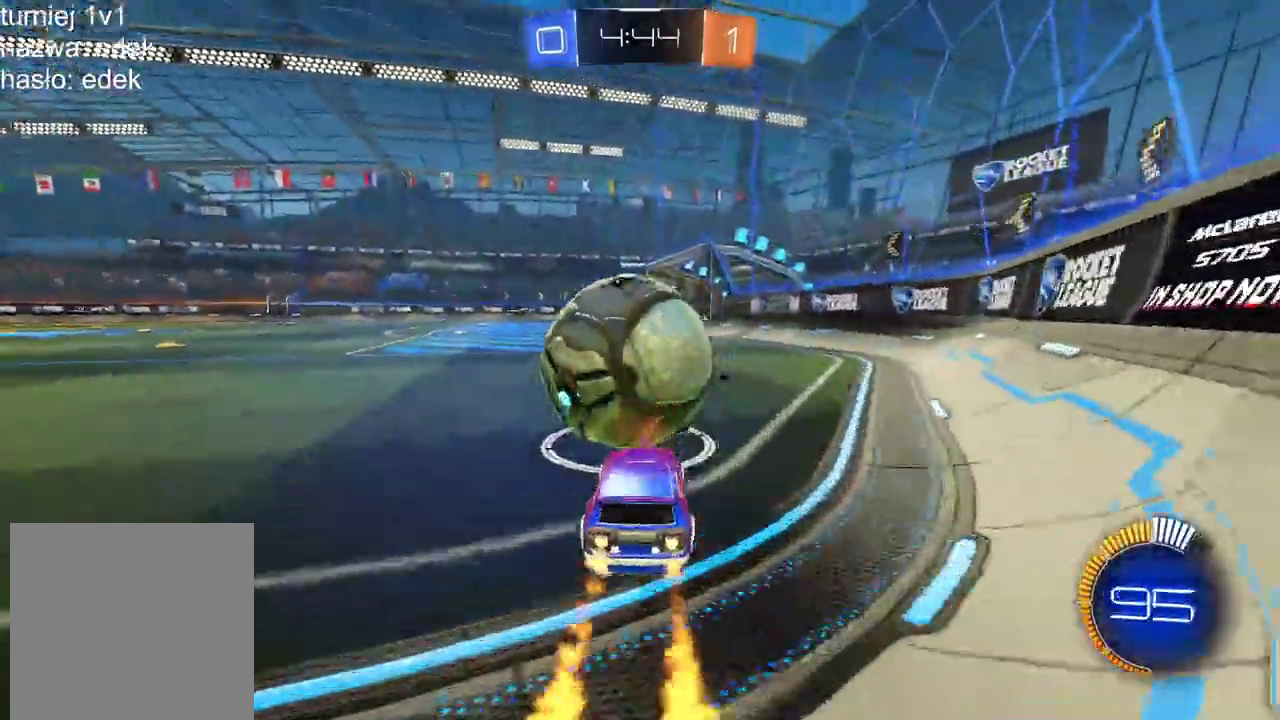
{"buttons": ["CIRCLE", "R2"], "left_stick": "center", "right_stick": "center", "events": [[34, "left_stick", "right"], [101, "left_stick", "center"], [252, "left_stick", "left"], [352, "left_stick", "center"]]}
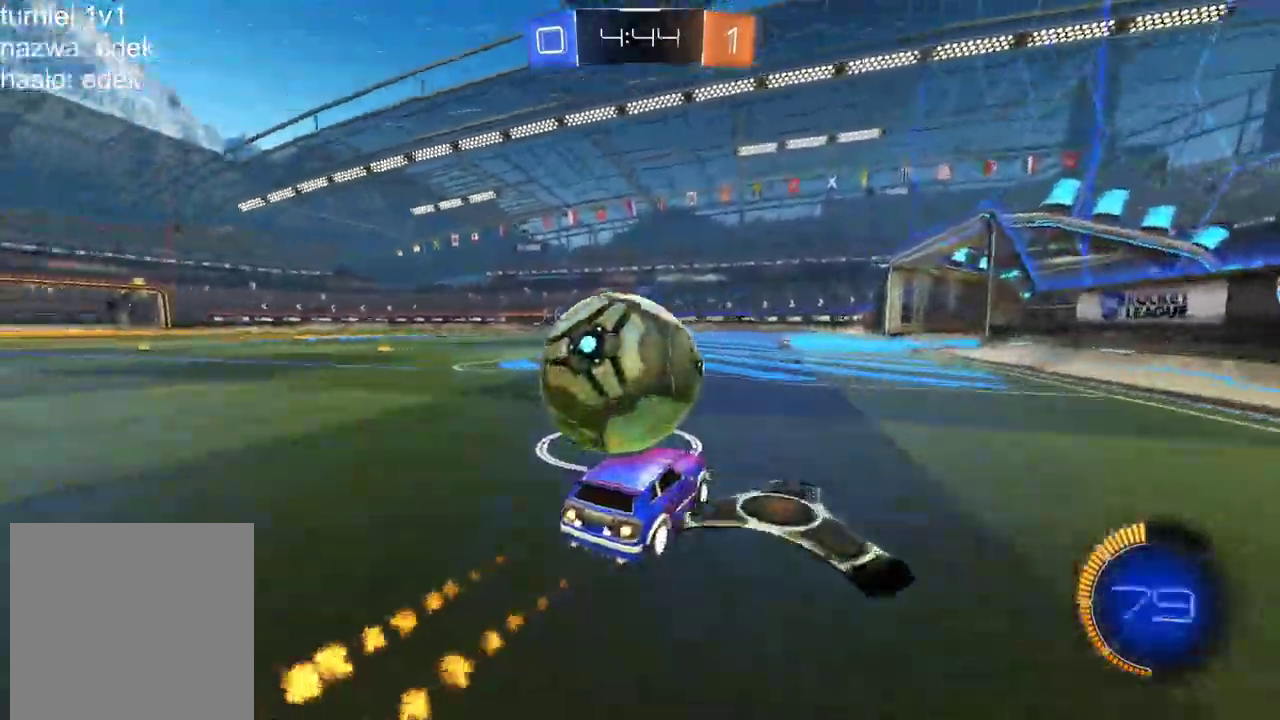
{"buttons": ["CIRCLE", "R2"], "left_stick": "down-left", "right_stick": "center", "events": [[67, "left_stick", "down-left"], [101, "TRIANGLE", "down"], [135, "left_stick", "left"], [235, "left_stick", "center"], [269, "TRIANGLE", "up"], [470, "left_stick", "down-left"]]}
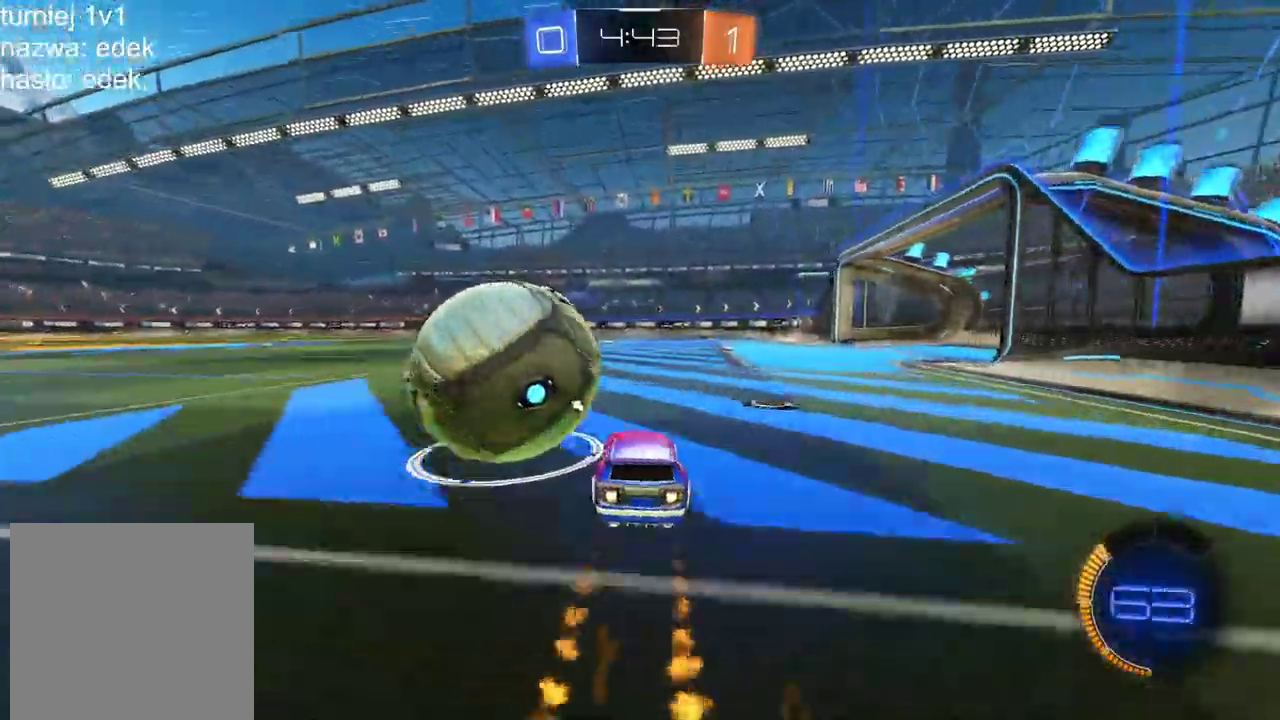
{"buttons": ["R2"], "left_stick": "center", "right_stick": "center", "events": [[285, "CIRCLE", "up"], [318, "right_stick", "down-left"], [369, "left_stick", "center"], [486, "right_stick", "center"]]}
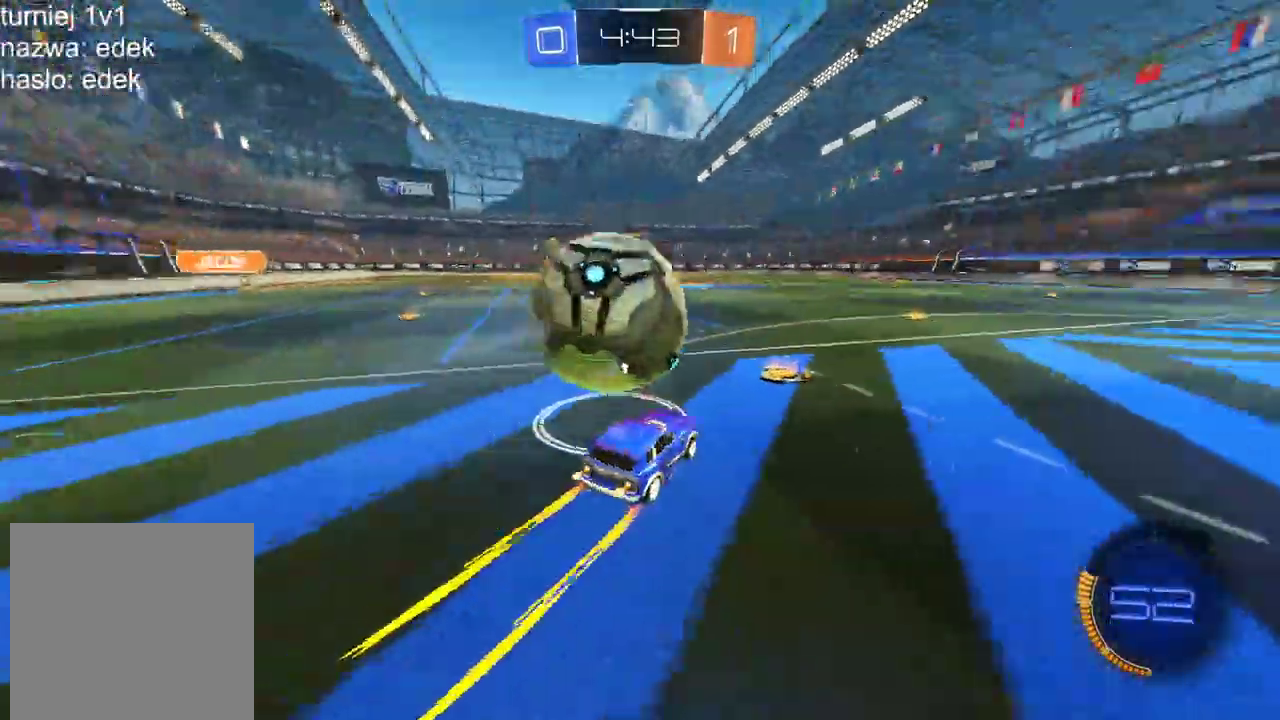
{"buttons": [], "left_stick": "center", "right_stick": "center", "events": [[117, "CIRCLE", "down"], [235, "left_stick", "right"], [335, "CIRCLE", "up"], [386, "left_stick", "center"], [469, "R2", "up"]]}
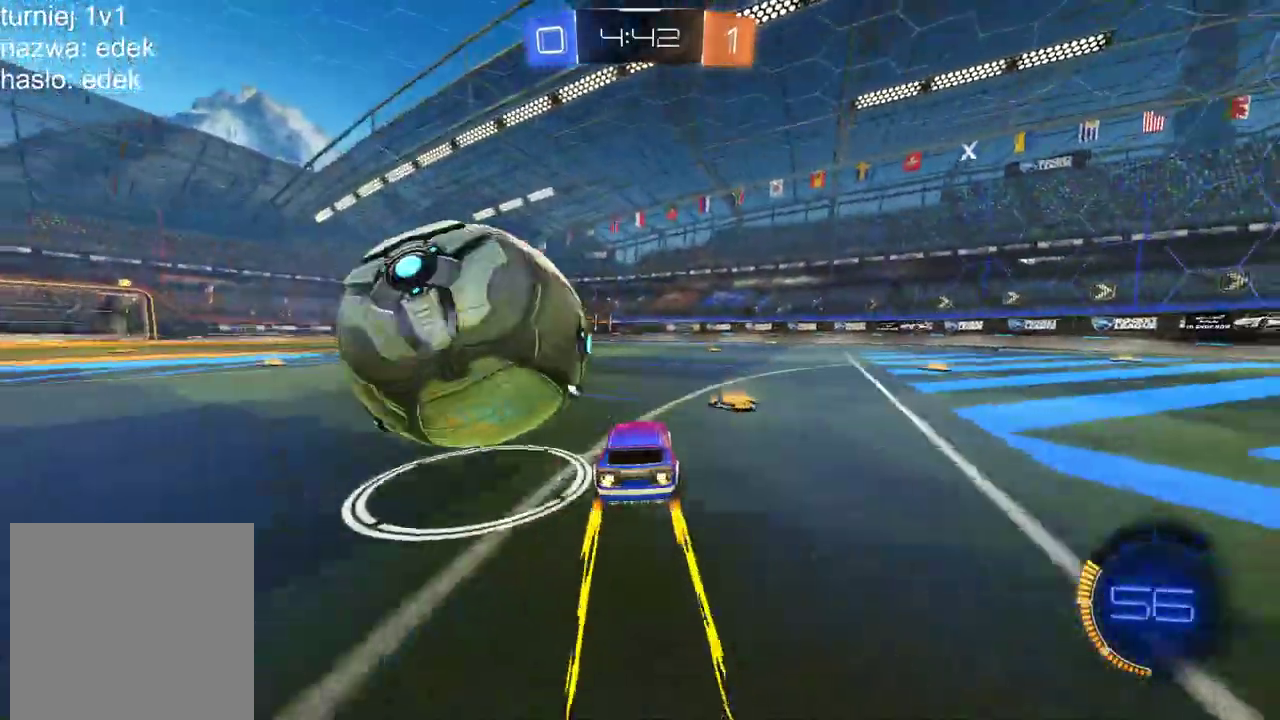
{"buttons": [], "left_stick": "center", "right_stick": "center", "events": [[34, "left_stick", "down-left"], [453, "left_stick", "center"]]}
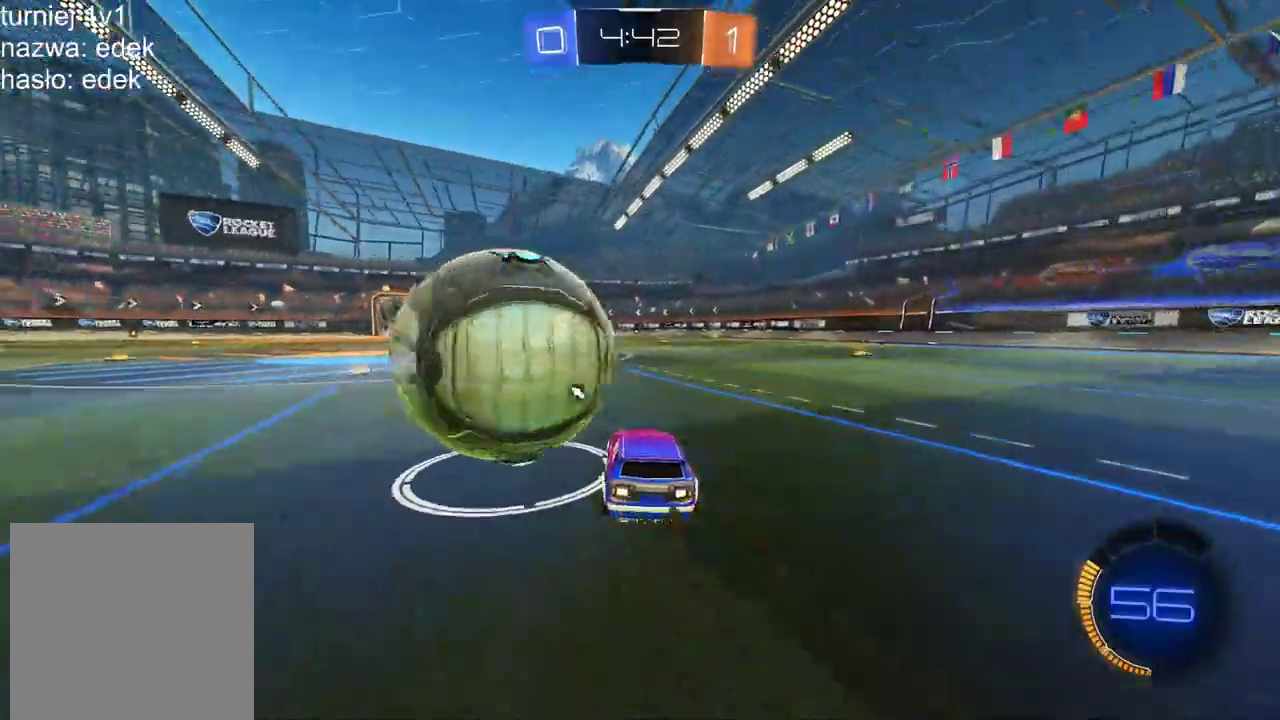
{"buttons": ["R2"], "left_stick": "down-left", "right_stick": "center", "events": [[68, "left_stick", "right"], [118, "R2", "down"], [168, "CIRCLE", "down"], [202, "TRIANGLE", "down"], [235, "left_stick", "center"], [386, "left_stick", "down-left"], [403, "TRIANGLE", "up"], [504, "CIRCLE", "up"]]}
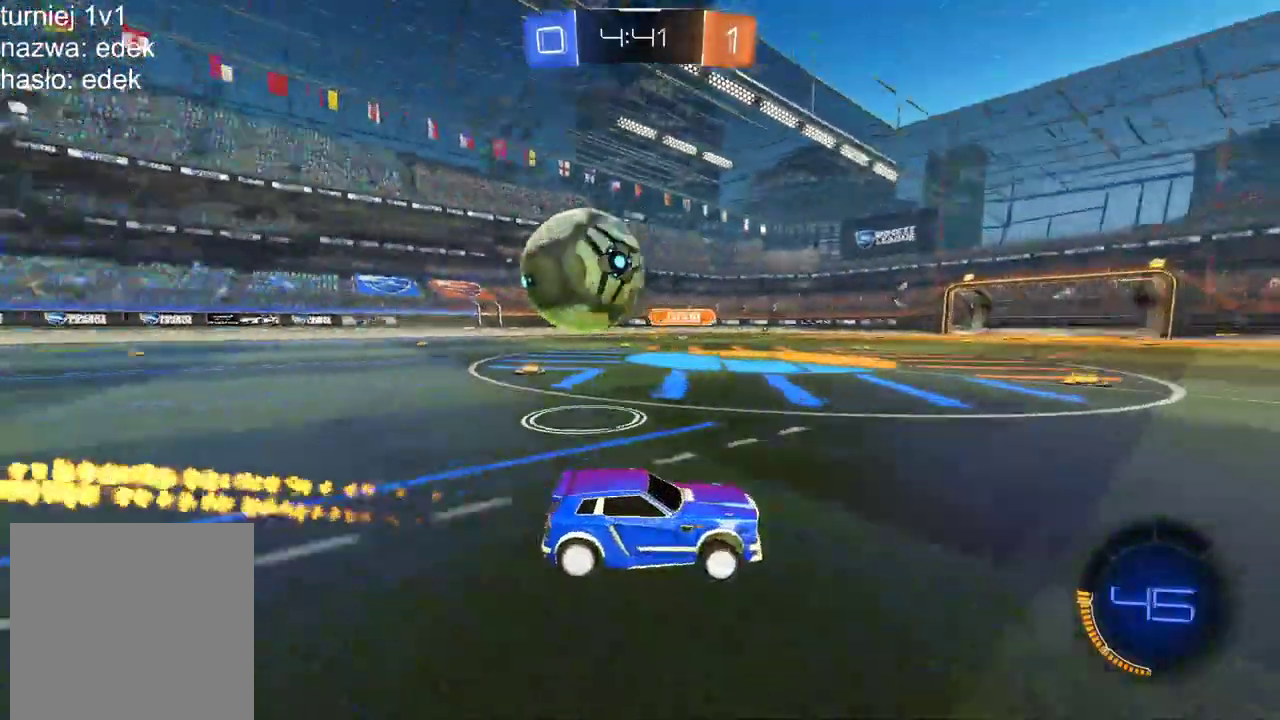
{"buttons": [], "left_stick": "left", "right_stick": "center", "events": [[16, "left_stick", "center"], [84, "R2", "up"], [251, "left_stick", "left"]]}
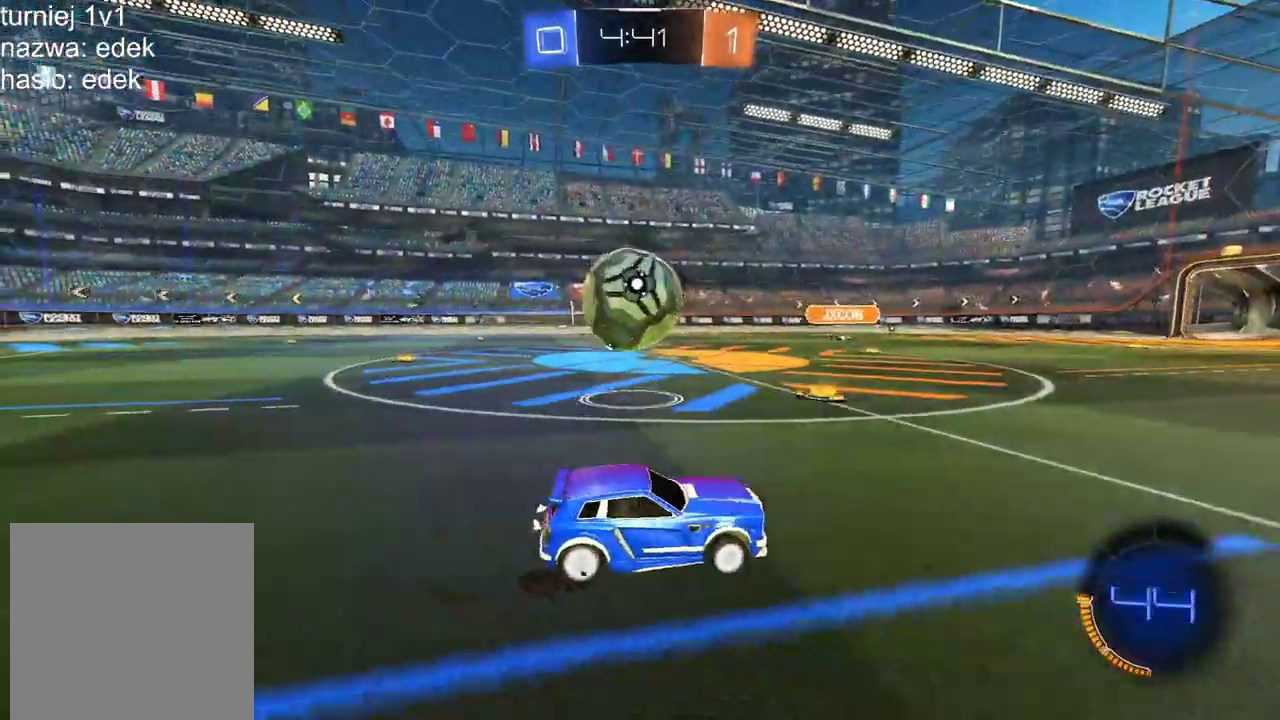
{"buttons": ["CIRCLE", "R2"], "left_stick": "right", "right_stick": "center", "events": [[17, "L2", "down"], [17, "left_stick", "center"], [101, "left_stick", "right"], [117, "L2", "up"], [201, "R2", "down"], [335, "CIRCLE", "down"], [335, "left_stick", "center"], [402, "left_stick", "right"]]}
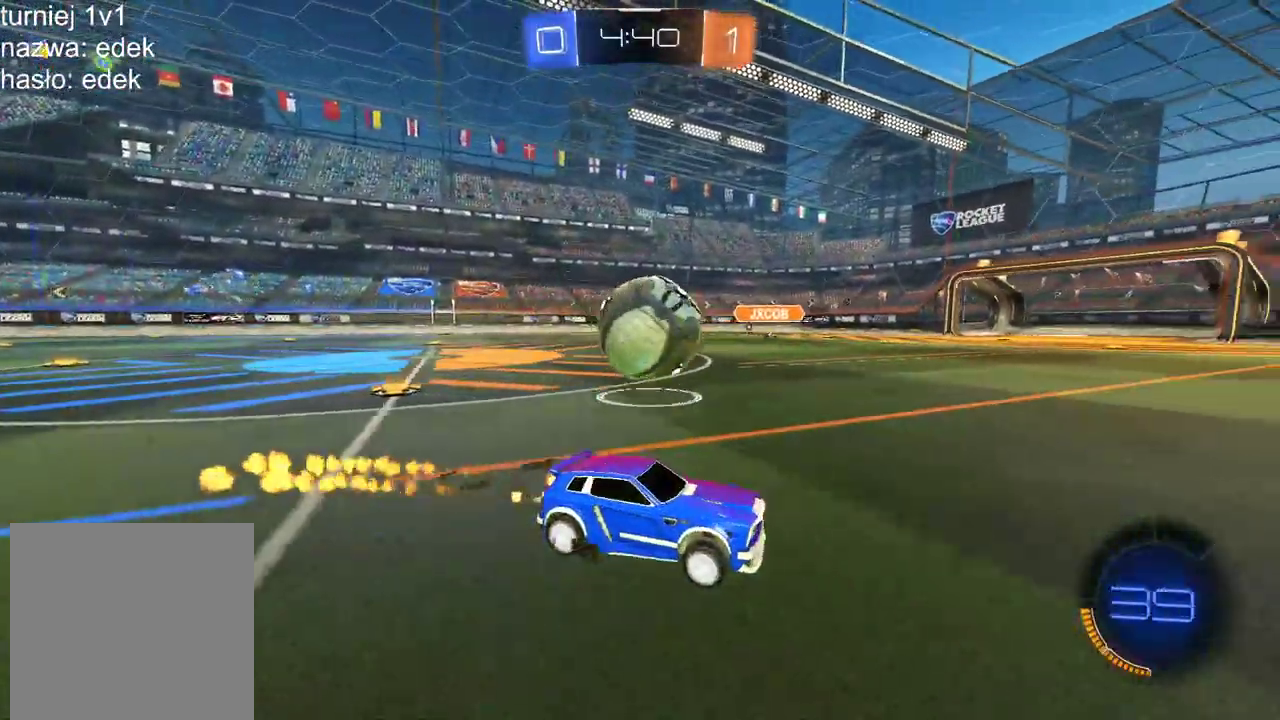
{"buttons": ["R2"], "left_stick": "down-left", "right_stick": "center", "events": [[101, "left_stick", "center"], [252, "CIRCLE", "up"], [403, "left_stick", "down-left"]]}
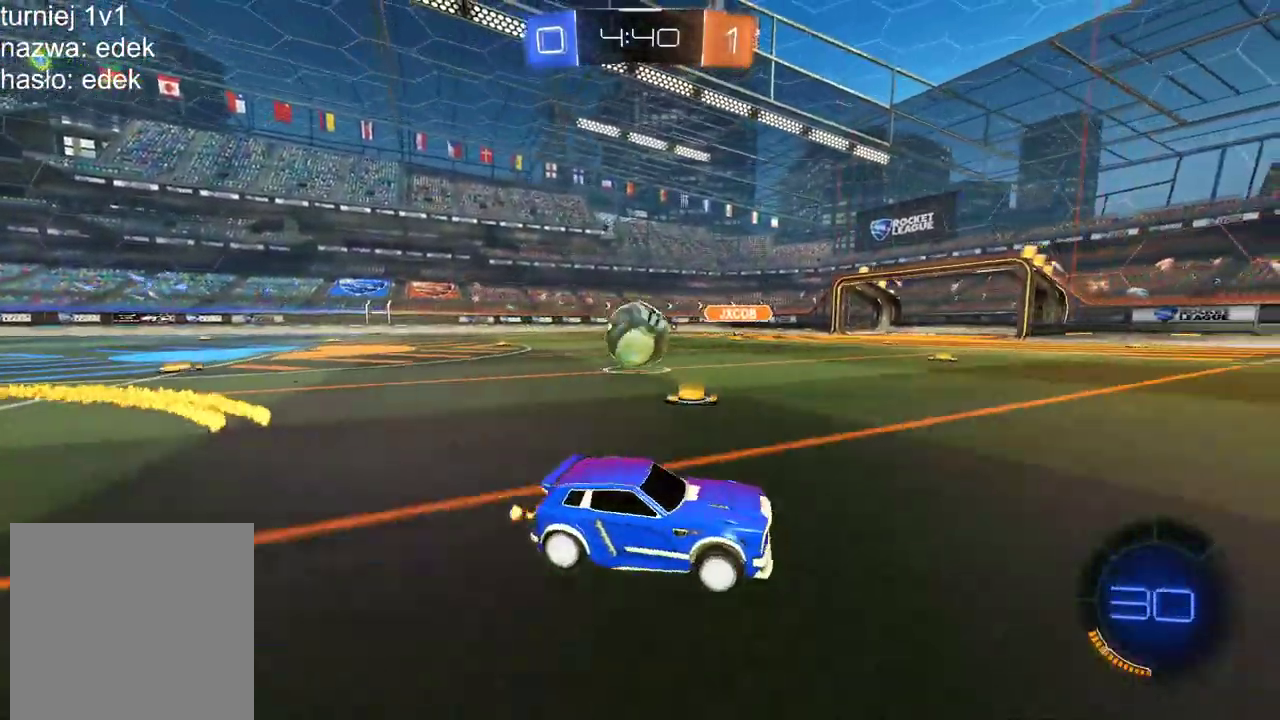
{"buttons": ["CIRCLE", "R2"], "left_stick": "down-left", "right_stick": "center", "events": [[353, "CIRCLE", "down"]]}
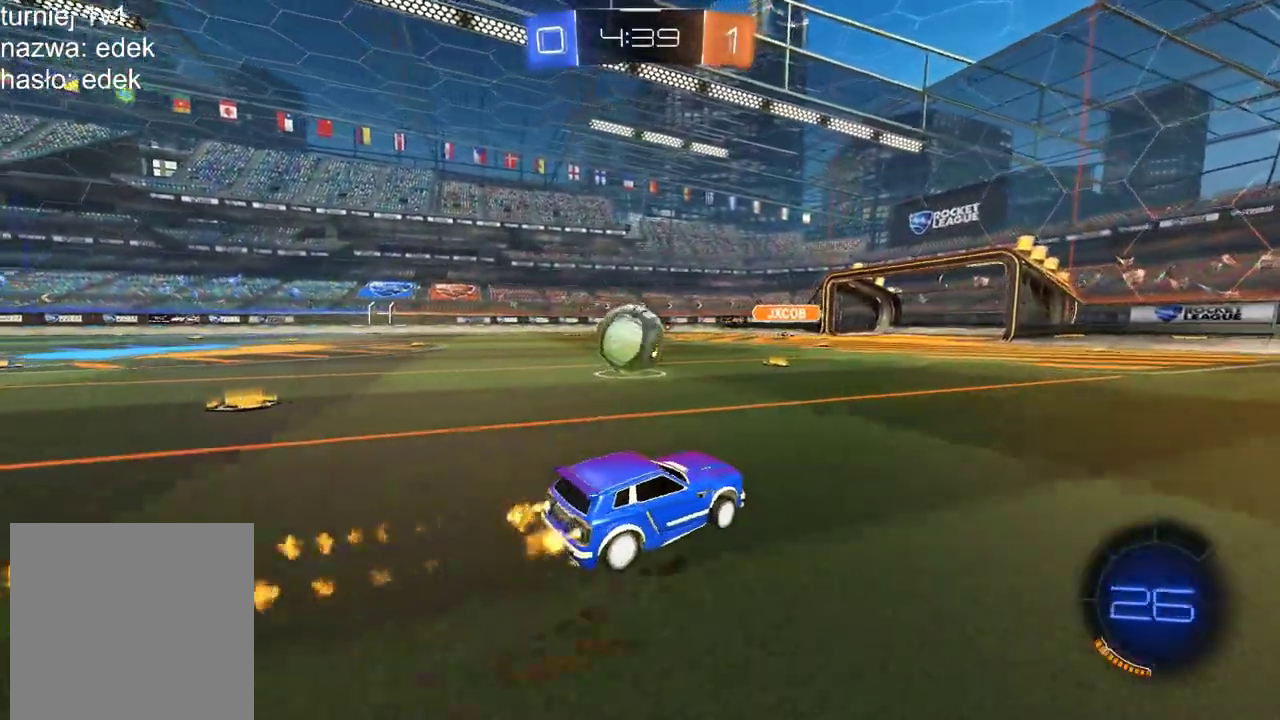
{"buttons": ["CIRCLE", "R2"], "left_stick": "center", "right_stick": "center", "events": [[218, "left_stick", "center"], [285, "left_stick", "down-left"], [503, "left_stick", "center"]]}
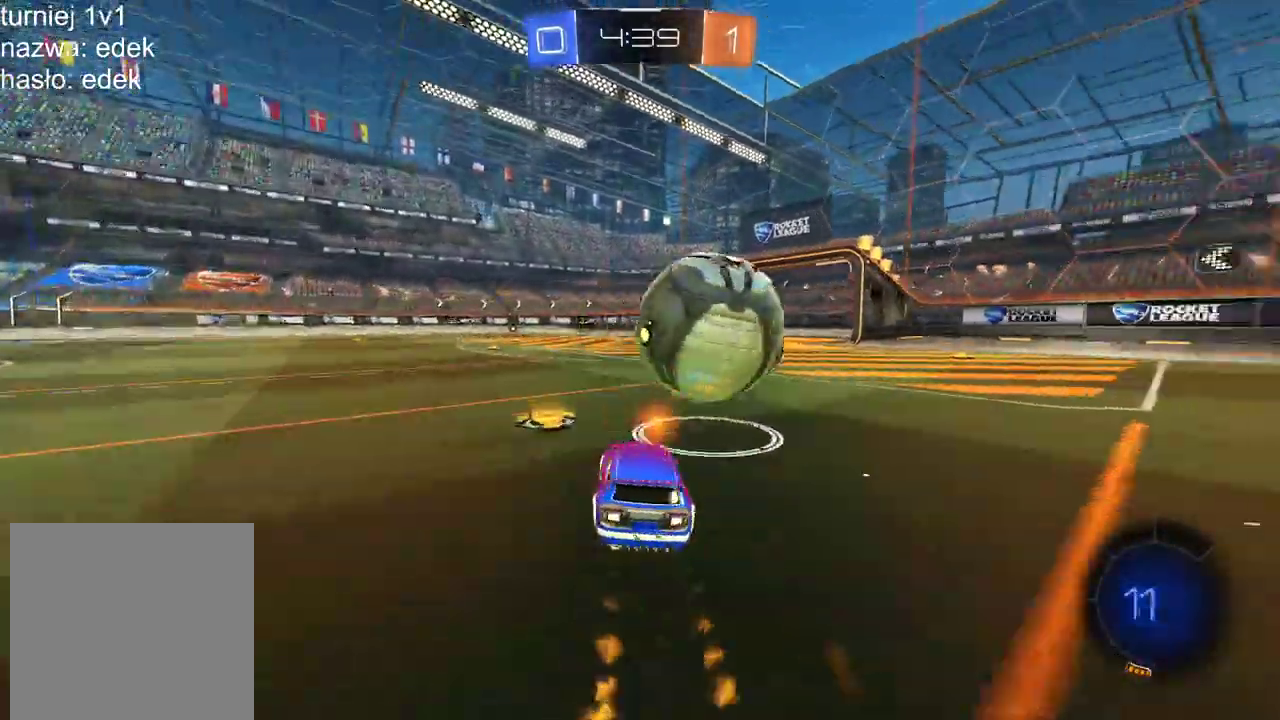
{"buttons": ["R2"], "left_stick": "right", "right_stick": "center", "events": [[17, "CIRCLE", "up"], [470, "left_stick", "right"]]}
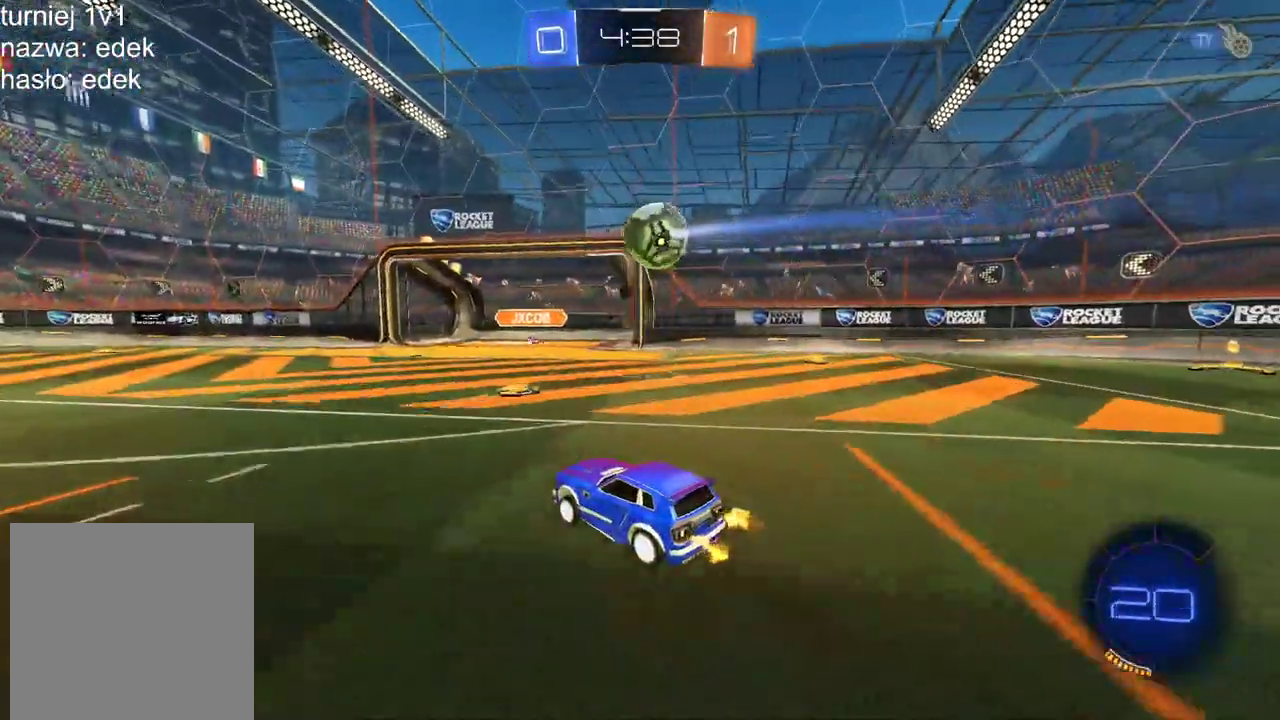
{"buttons": [], "left_stick": "down-left", "right_stick": "center", "events": [[168, "left_stick", "center"], [269, "left_stick", "down-left"], [353, "R2", "up"]]}
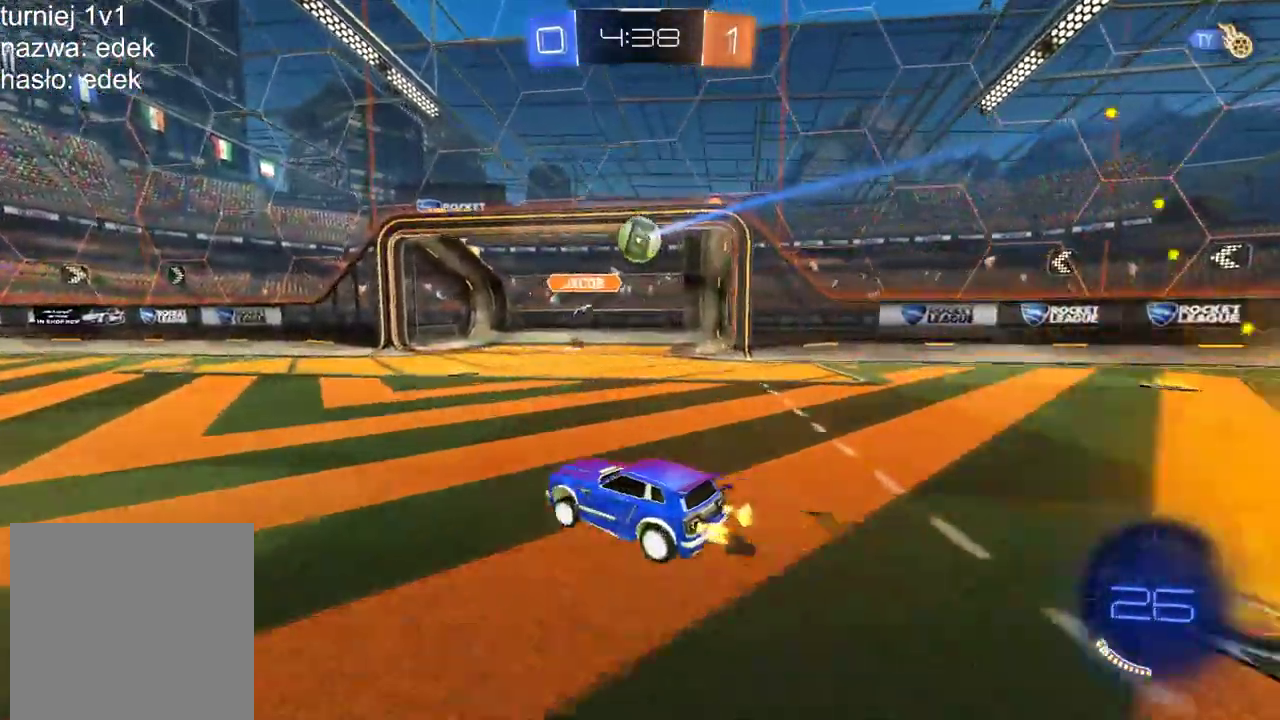
{"buttons": [], "left_stick": "center", "right_stick": "center", "events": [[101, "left_stick", "left"], [319, "left_stick", "down-left"], [353, "R2", "down"], [386, "left_stick", "center"], [504, "R2", "up"]]}
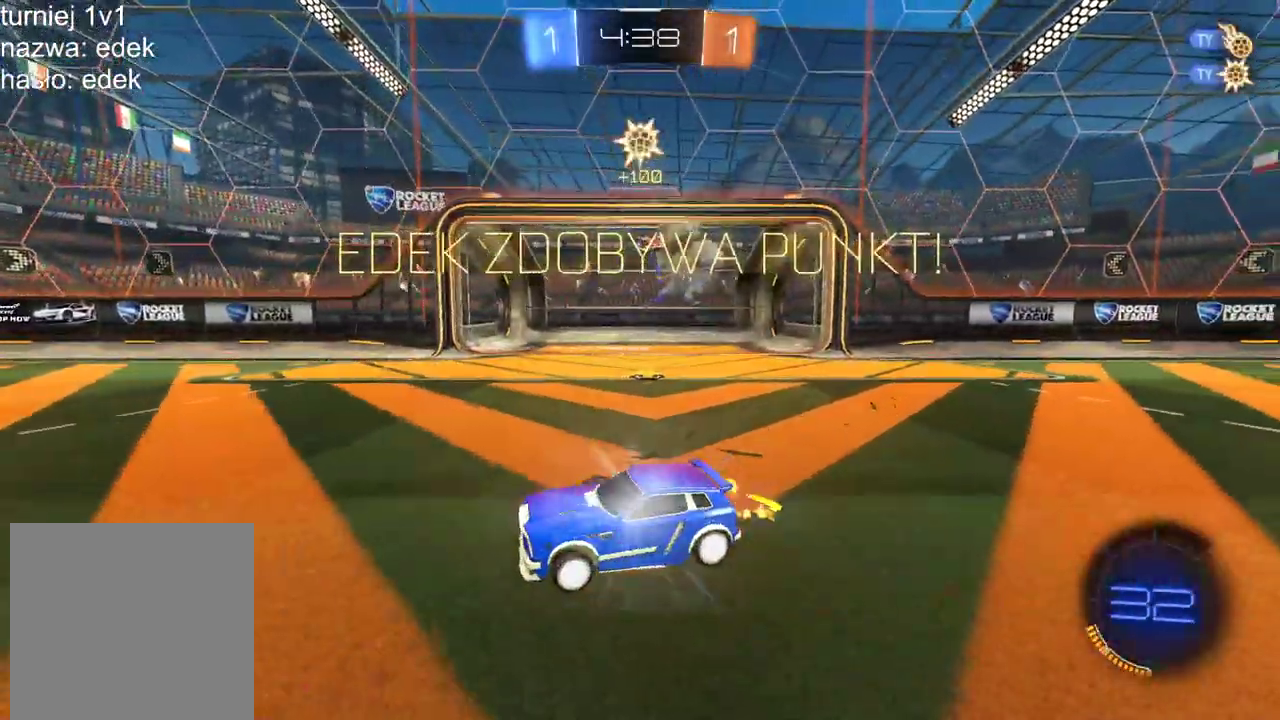
{"buttons": [], "left_stick": "center", "right_stick": "center", "events": []}
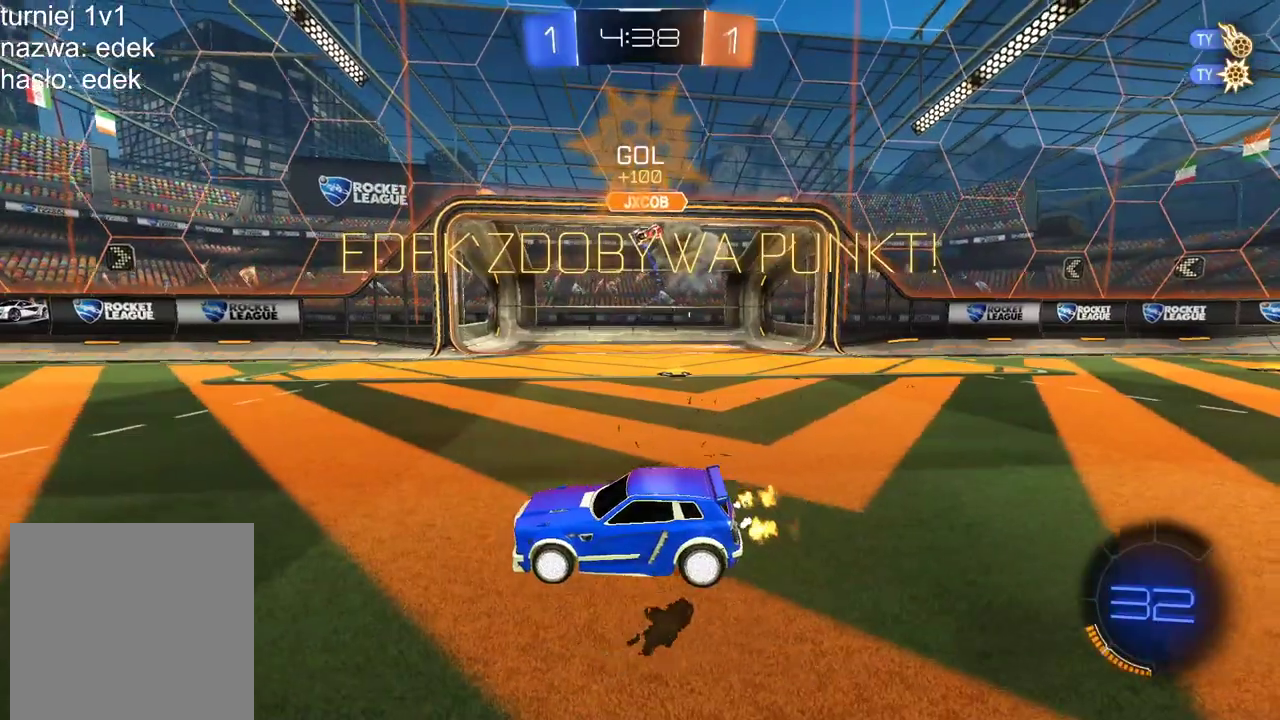
{"buttons": [], "left_stick": "center", "right_stick": "center", "events": []}
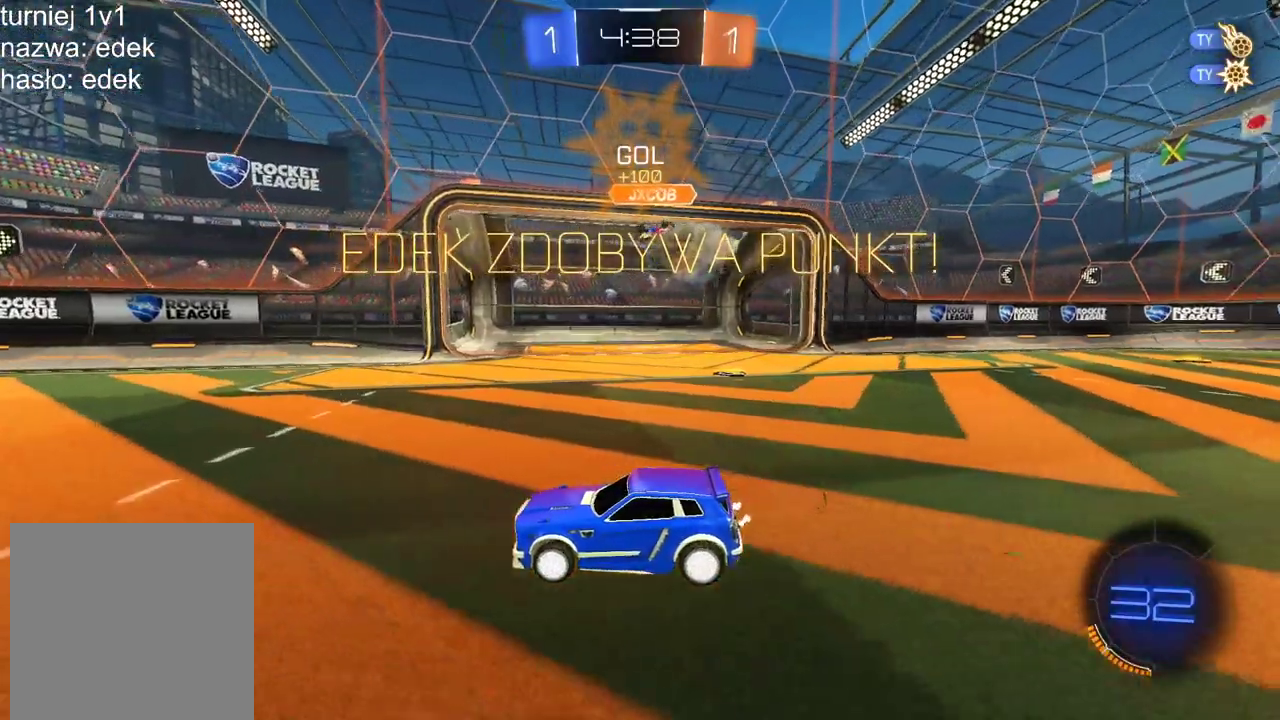
{"buttons": [], "left_stick": "left", "right_stick": "center", "events": [[470, "left_stick", "left"]]}
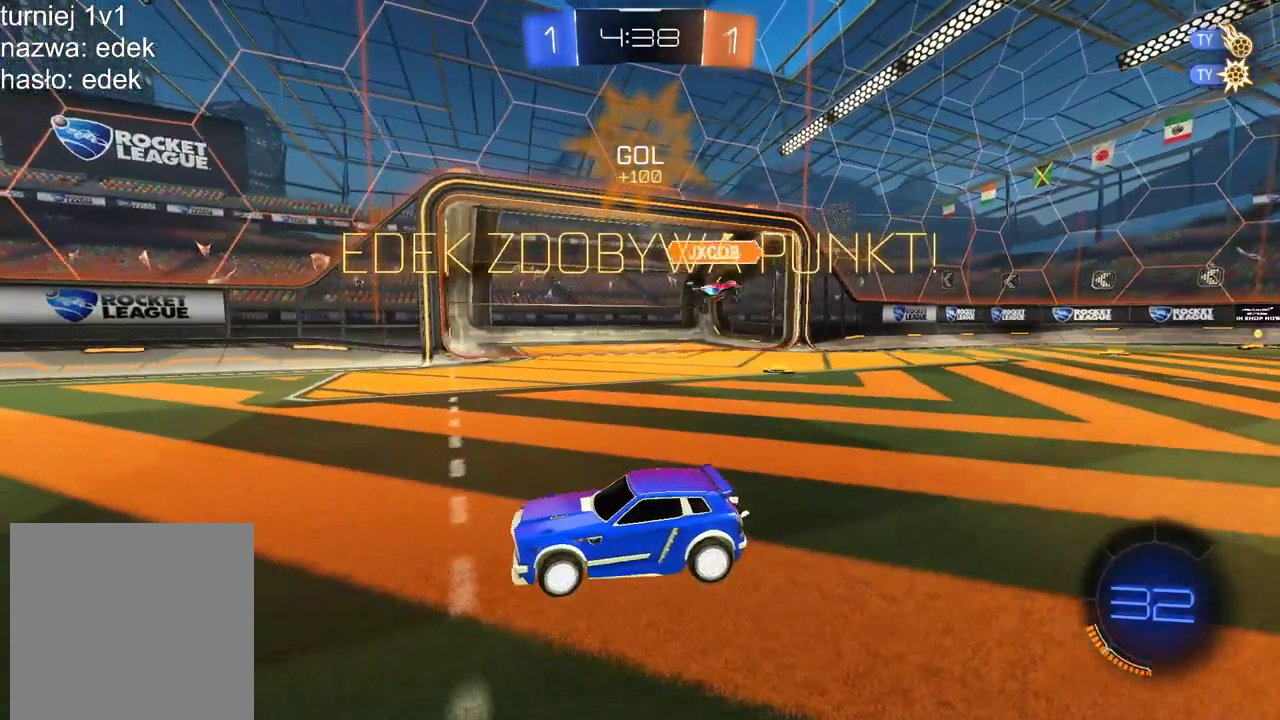
{"buttons": [], "left_stick": "center", "right_stick": "center", "events": [[285, "left_stick", "center"]]}